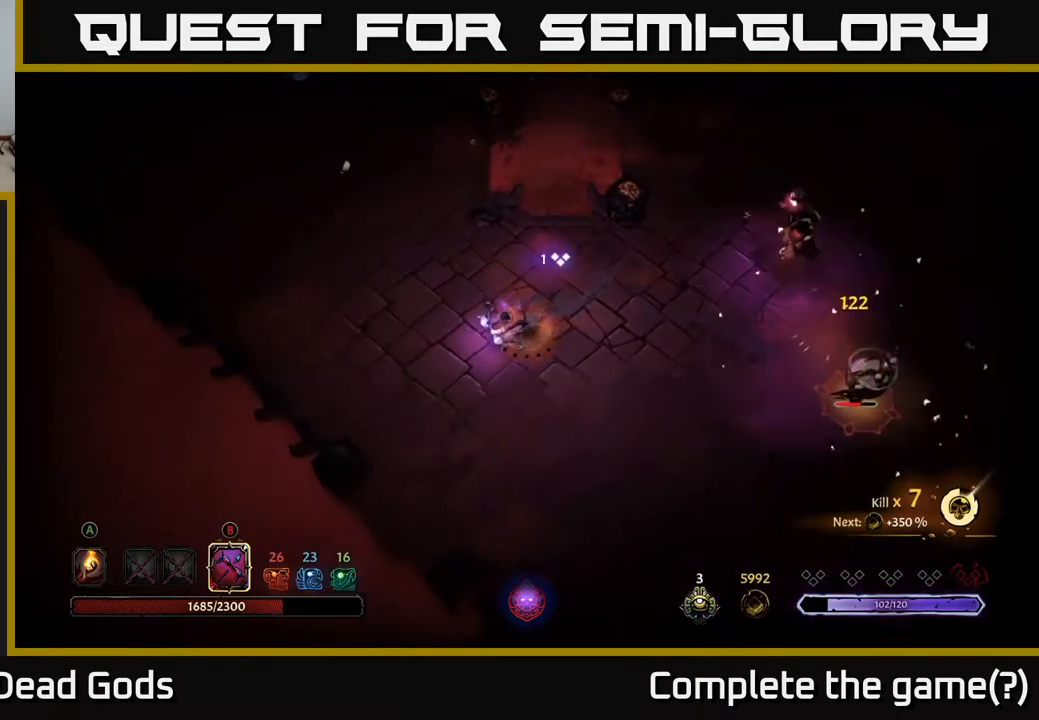
Gameplay with a controller (Xbox layout); each line is a JSON object with the inputs held at the frame after it. "events" lists button and stick changes between this image and that frame as [ms after this image, input, new state], when the widget could be followed in between.
{"buttons": [], "left_stick": "up", "right_stick": "center", "events": [[100, "left_stick", "left"], [217, "left_stick", "up-left"], [317, "left_stick", "up"]]}
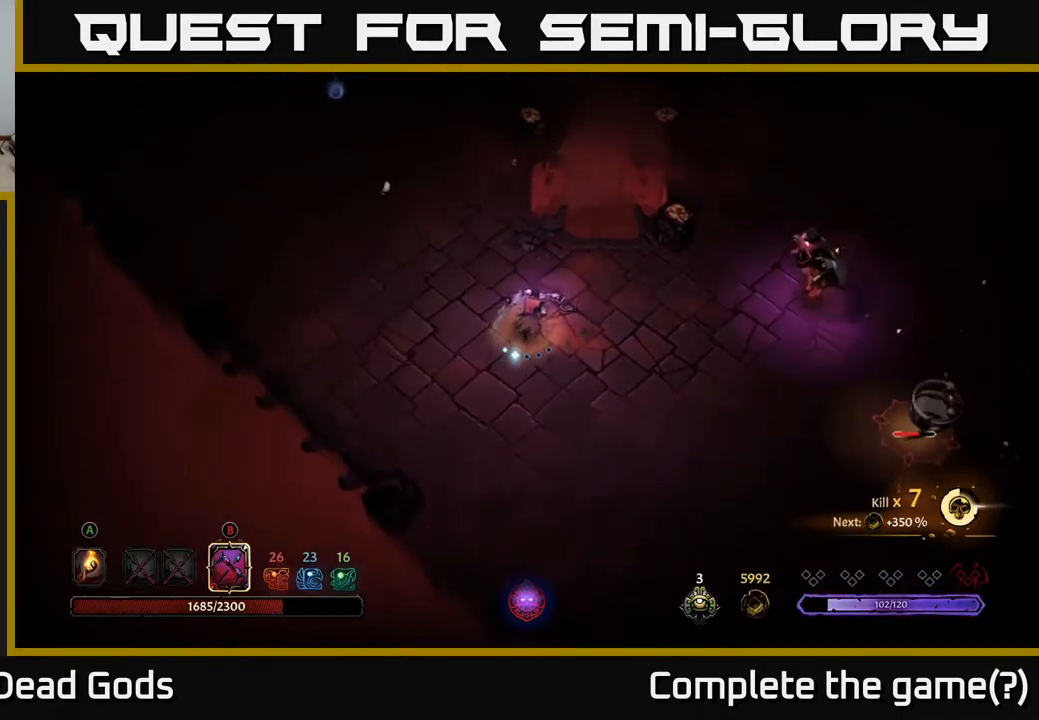
{"buttons": ["B"], "left_stick": "right", "right_stick": "center", "events": [[17, "left_stick", "up-right"], [217, "left_stick", "right"], [484, "B", "down"]]}
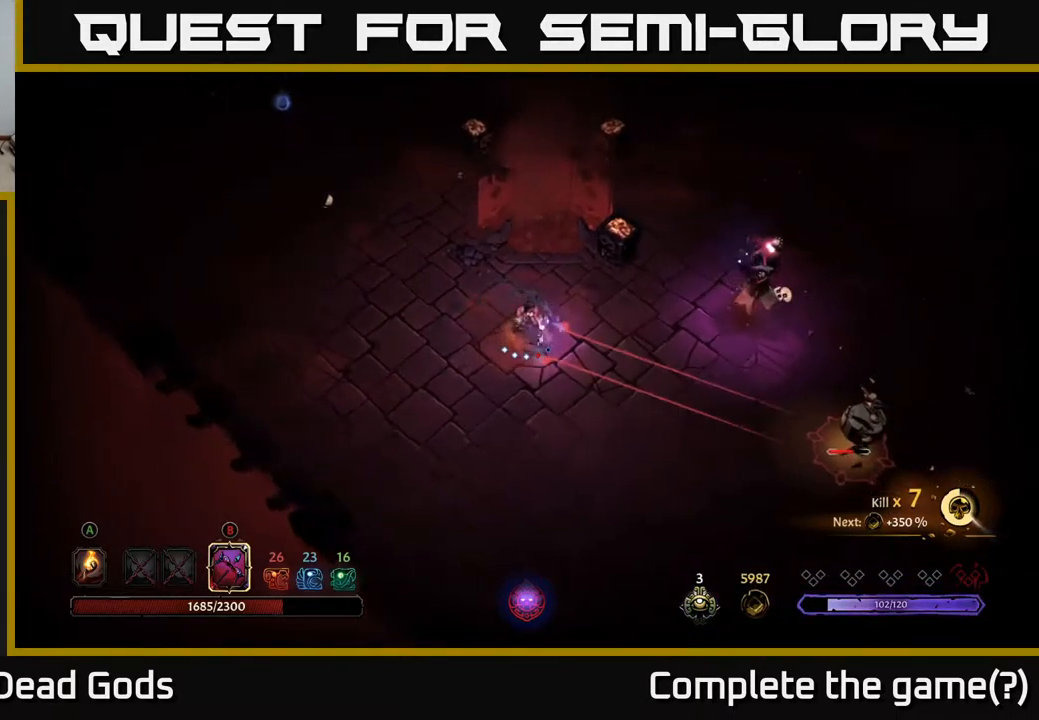
{"buttons": ["B"], "left_stick": "right", "right_stick": "center", "events": []}
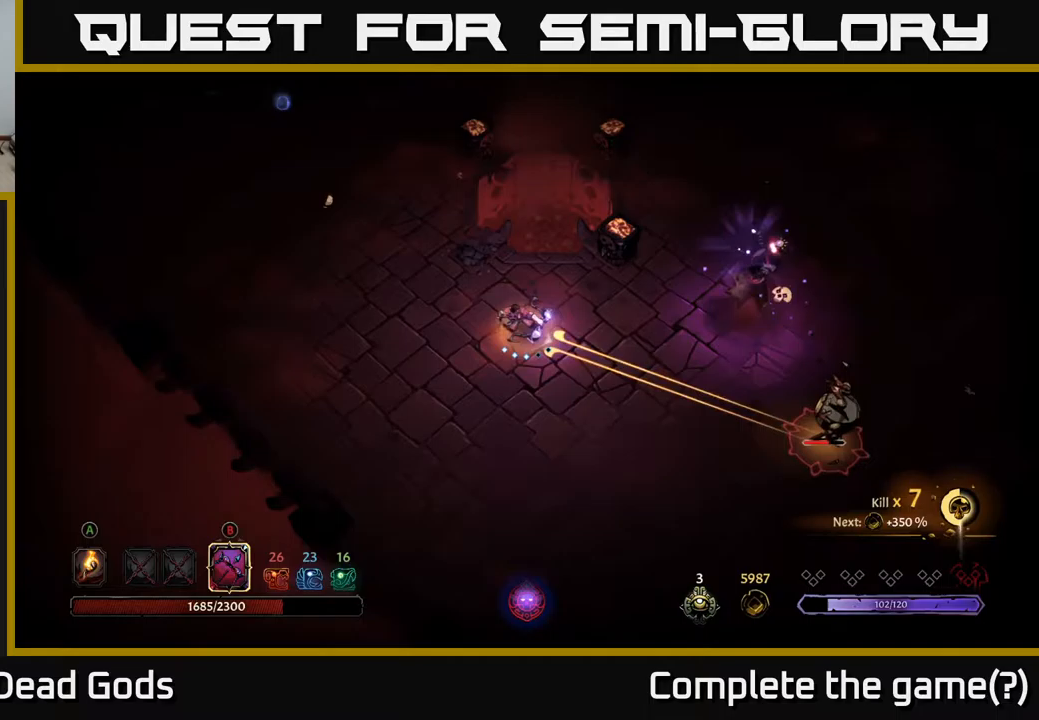
{"buttons": [], "left_stick": "down-left", "right_stick": "center", "events": [[167, "B", "up"], [250, "left_stick", "down"], [367, "left_stick", "down-left"]]}
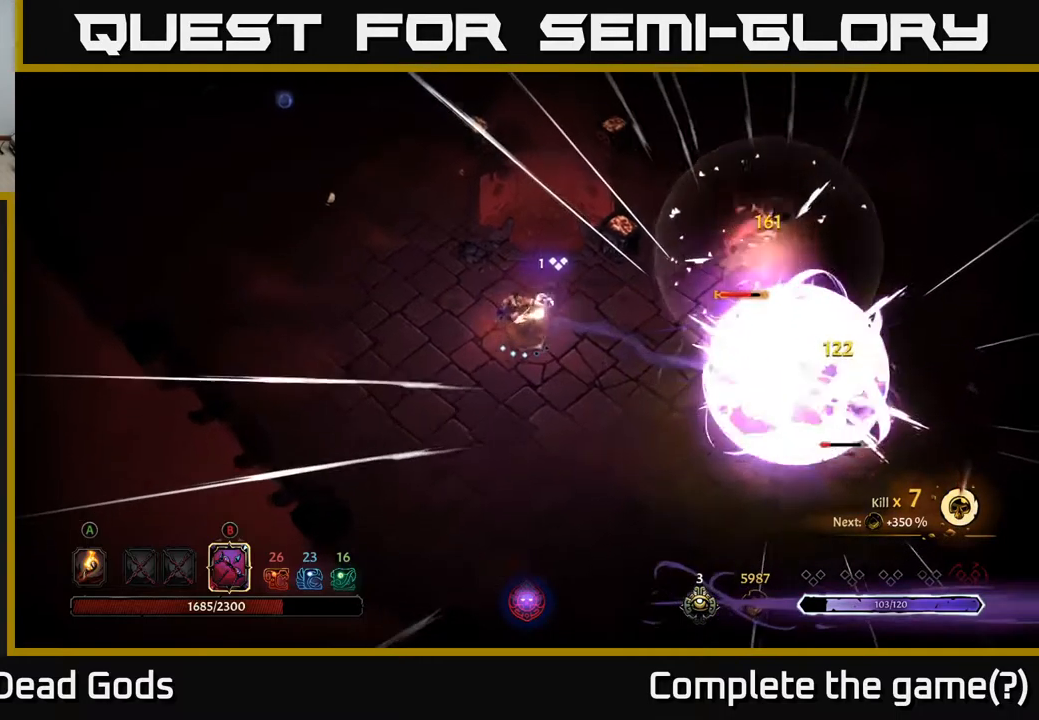
{"buttons": [], "left_stick": "down", "right_stick": "center", "events": [[467, "left_stick", "down"]]}
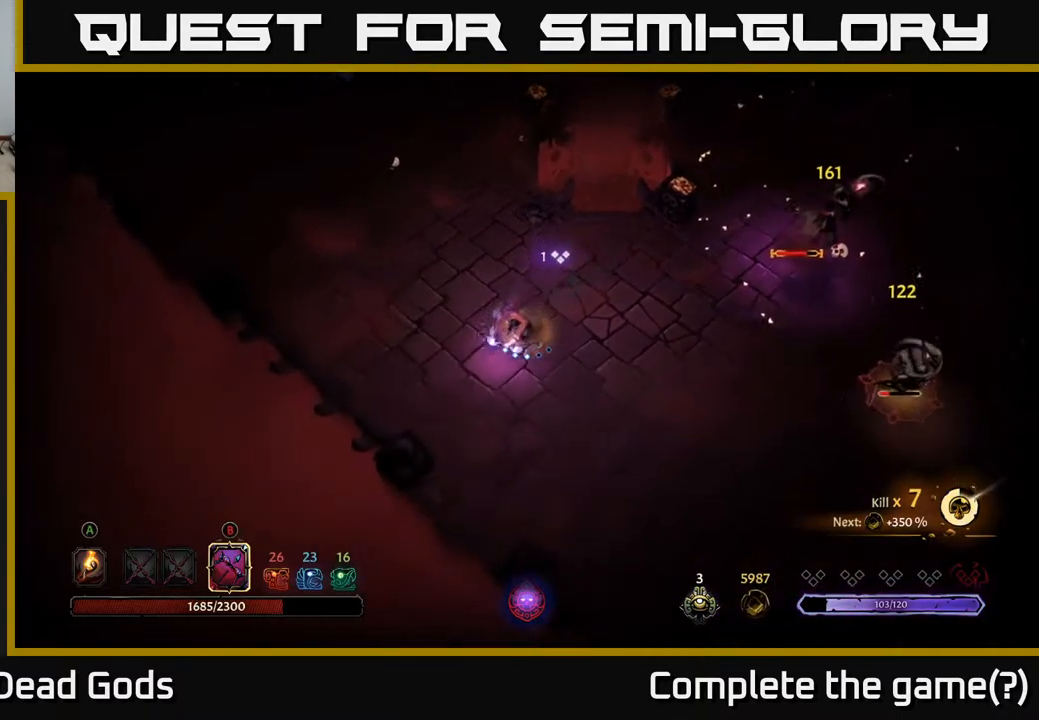
{"buttons": ["B"], "left_stick": "right", "right_stick": "center", "events": [[217, "B", "down"], [250, "left_stick", "right"]]}
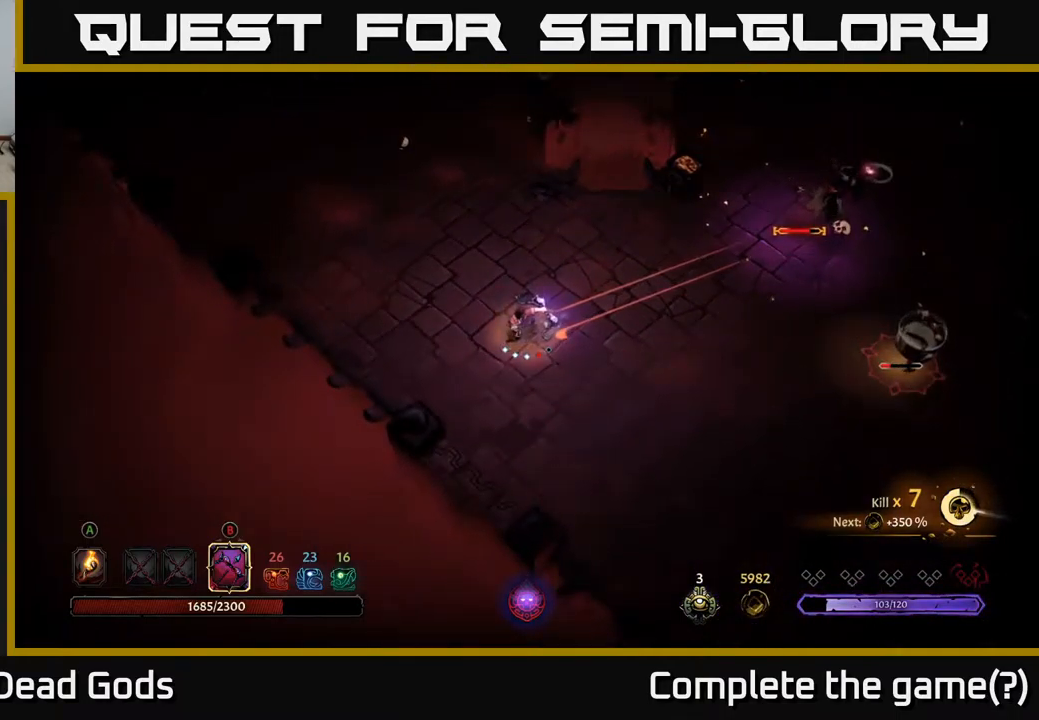
{"buttons": [], "left_stick": "right", "right_stick": "center", "events": [[383, "B", "up"]]}
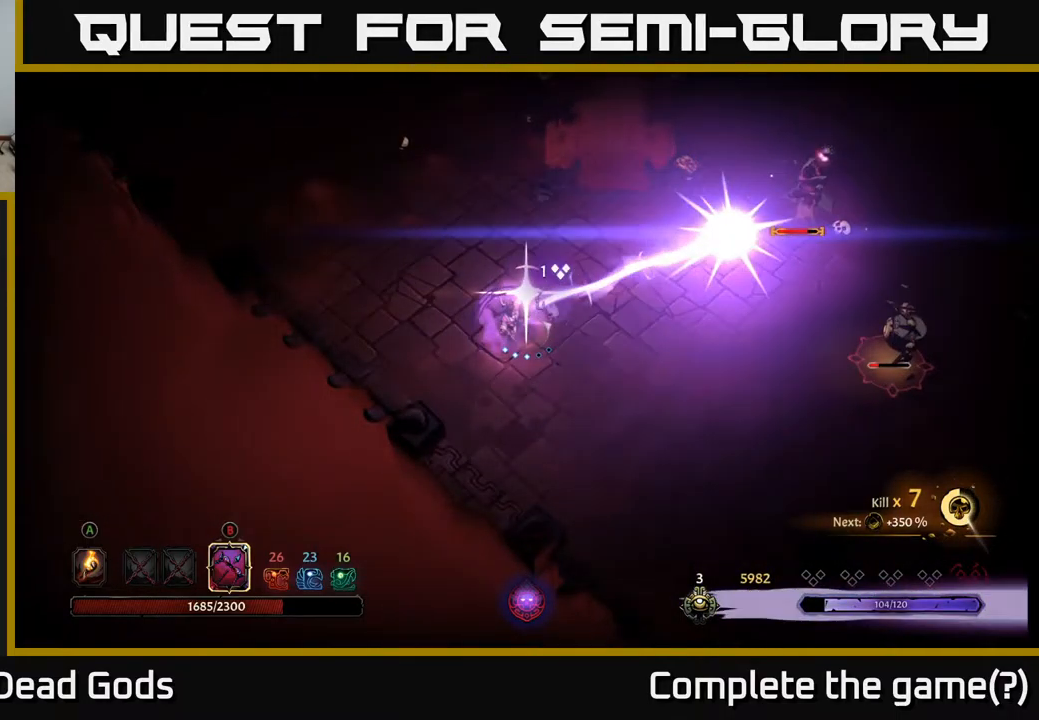
{"buttons": ["B"], "left_stick": "right", "right_stick": "center", "events": [[183, "left_stick", "up-right"], [283, "B", "down"], [317, "left_stick", "right"]]}
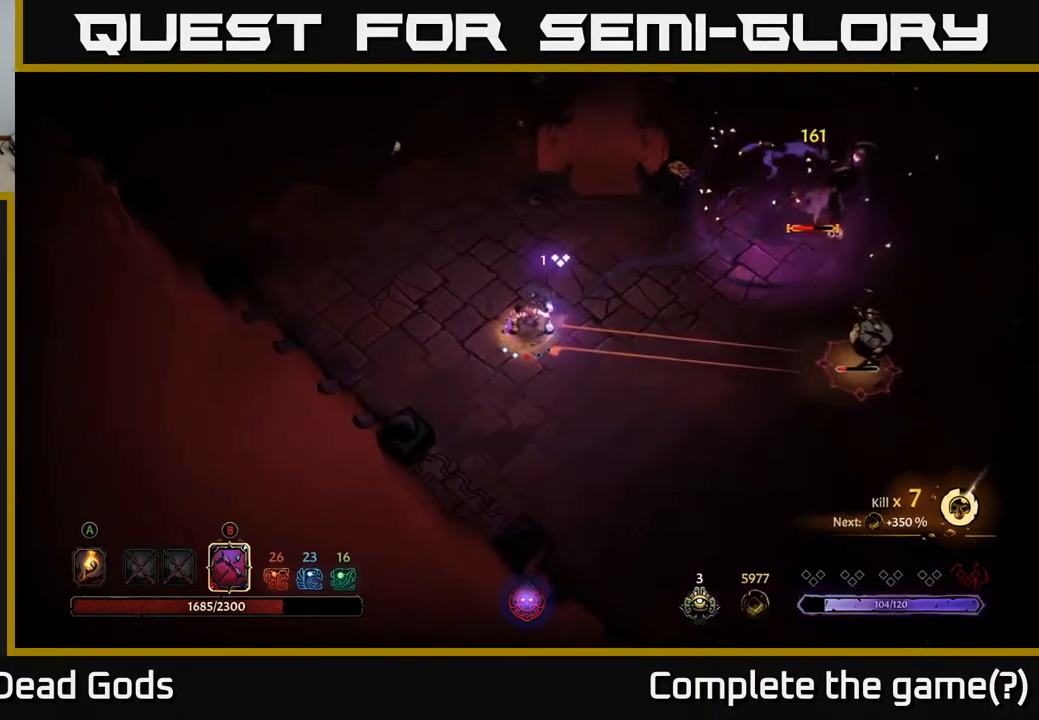
{"buttons": ["B"], "left_stick": "right", "right_stick": "center", "events": []}
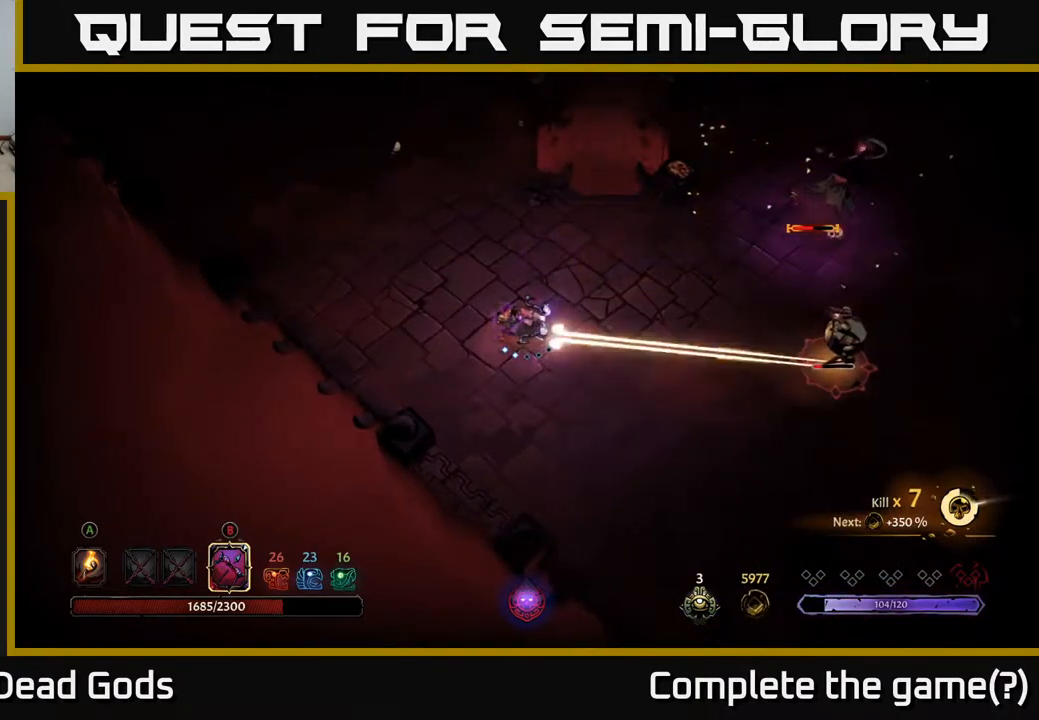
{"buttons": [], "left_stick": "right", "right_stick": "center", "events": [[50, "B", "up"]]}
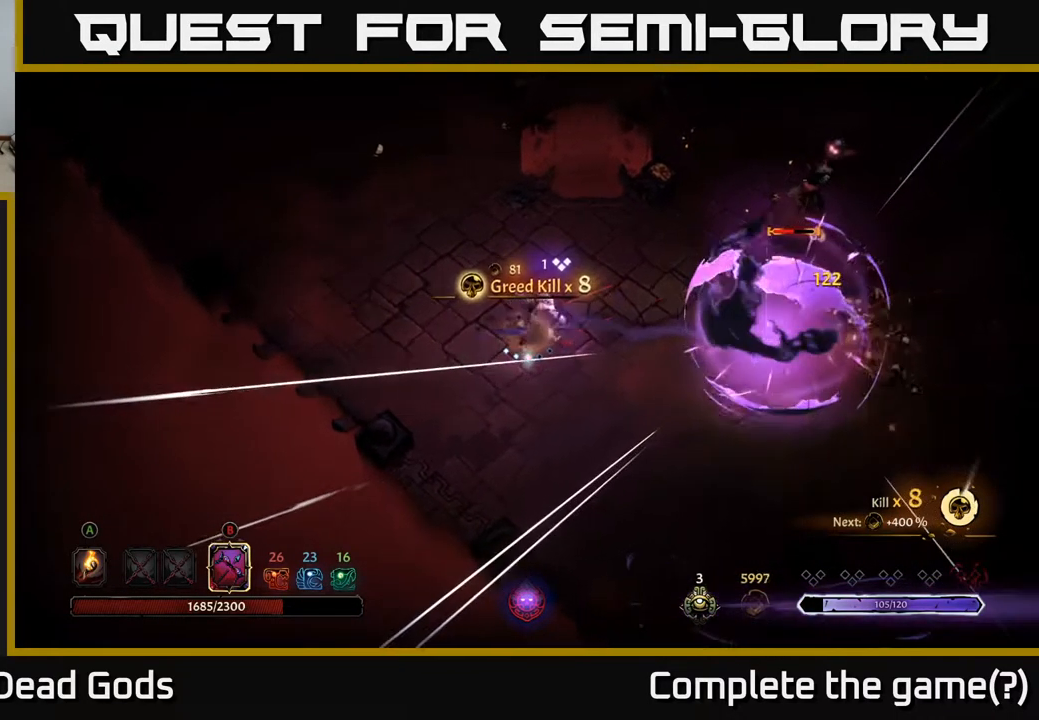
{"buttons": ["B"], "left_stick": "right", "right_stick": "center", "events": [[33, "B", "down"]]}
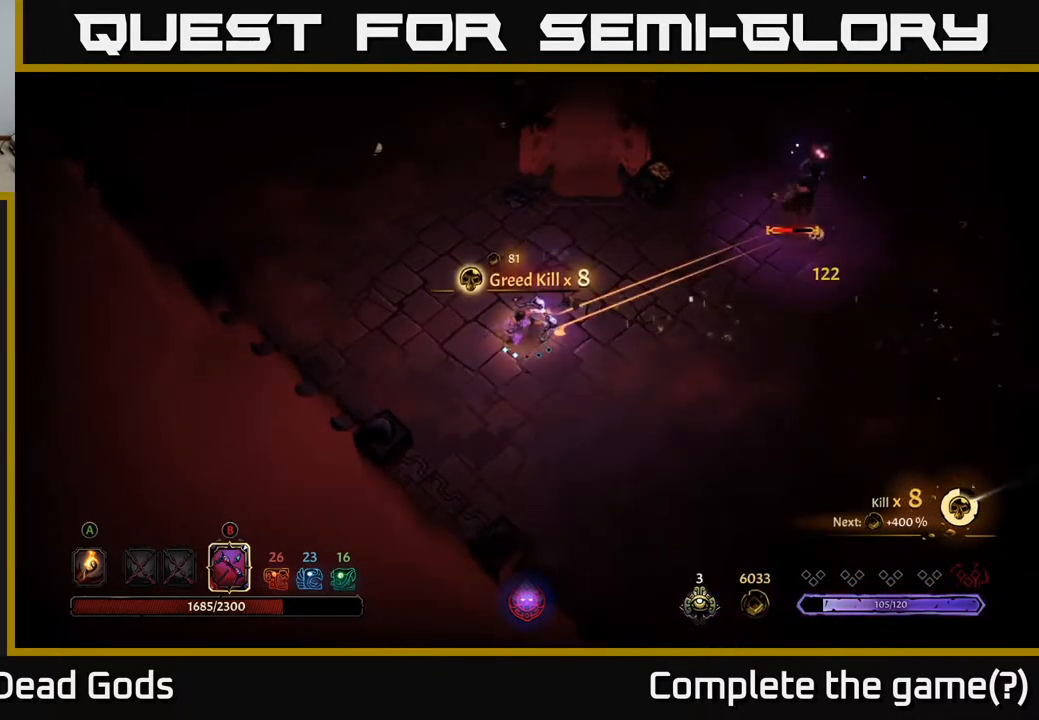
{"buttons": [], "left_stick": "center", "right_stick": "center", "events": [[250, "B", "up"], [433, "left_stick", "center"]]}
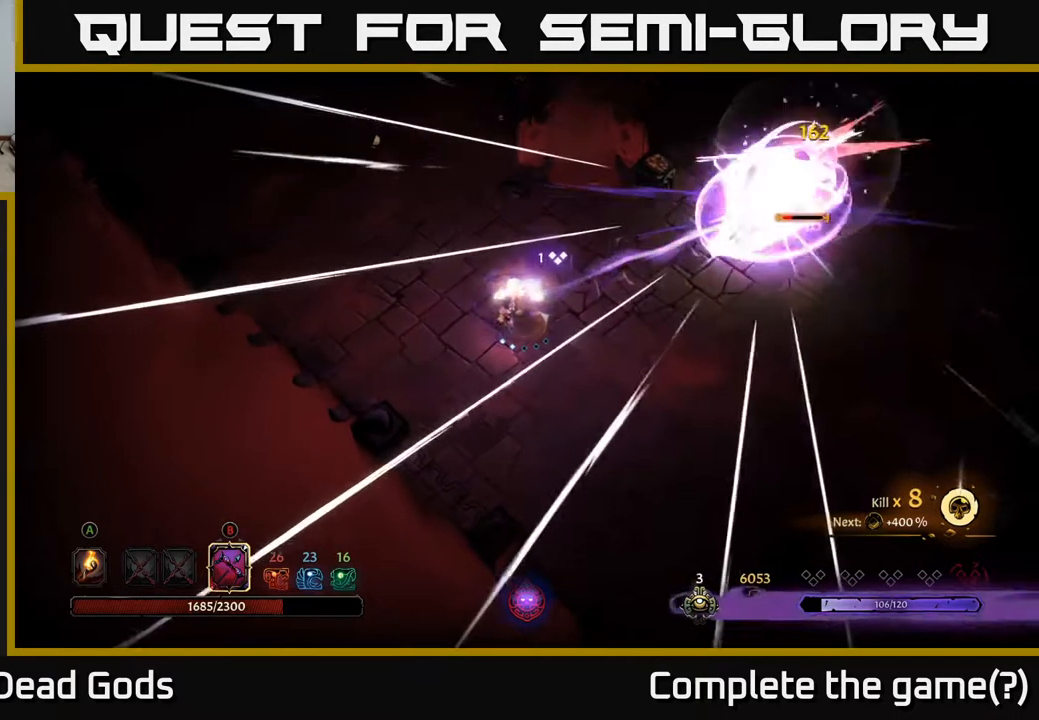
{"buttons": [], "left_stick": "up-right", "right_stick": "center", "events": [[50, "left_stick", "right"], [233, "left_stick", "up-right"]]}
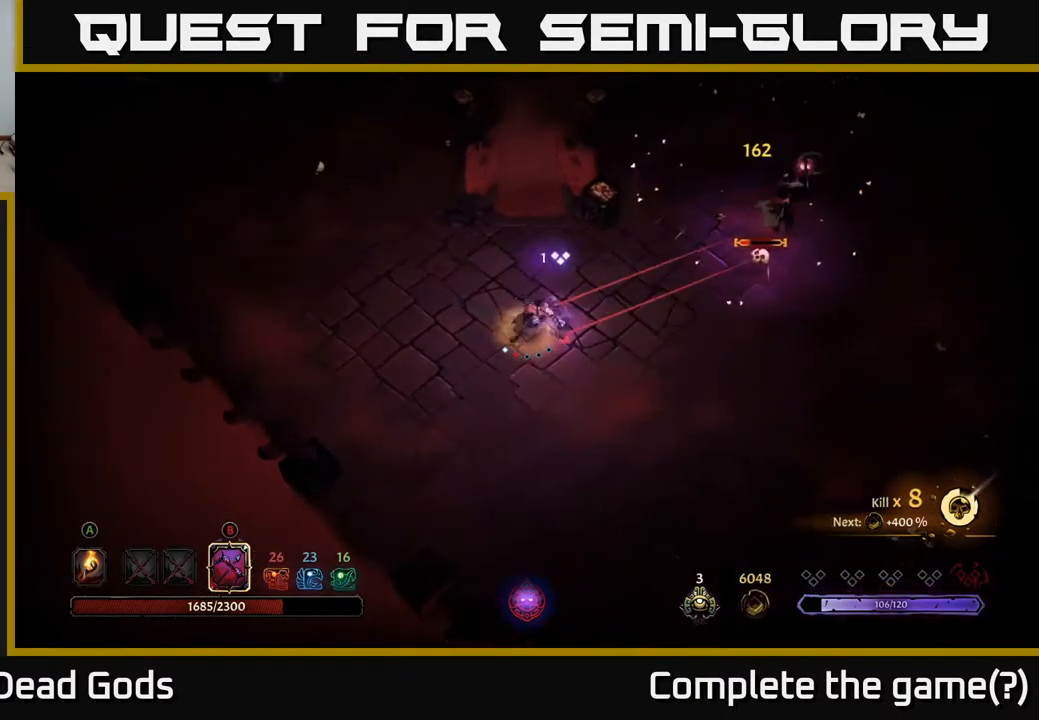
{"buttons": ["B"], "left_stick": "up-right", "right_stick": "center", "events": [[17, "B", "down"]]}
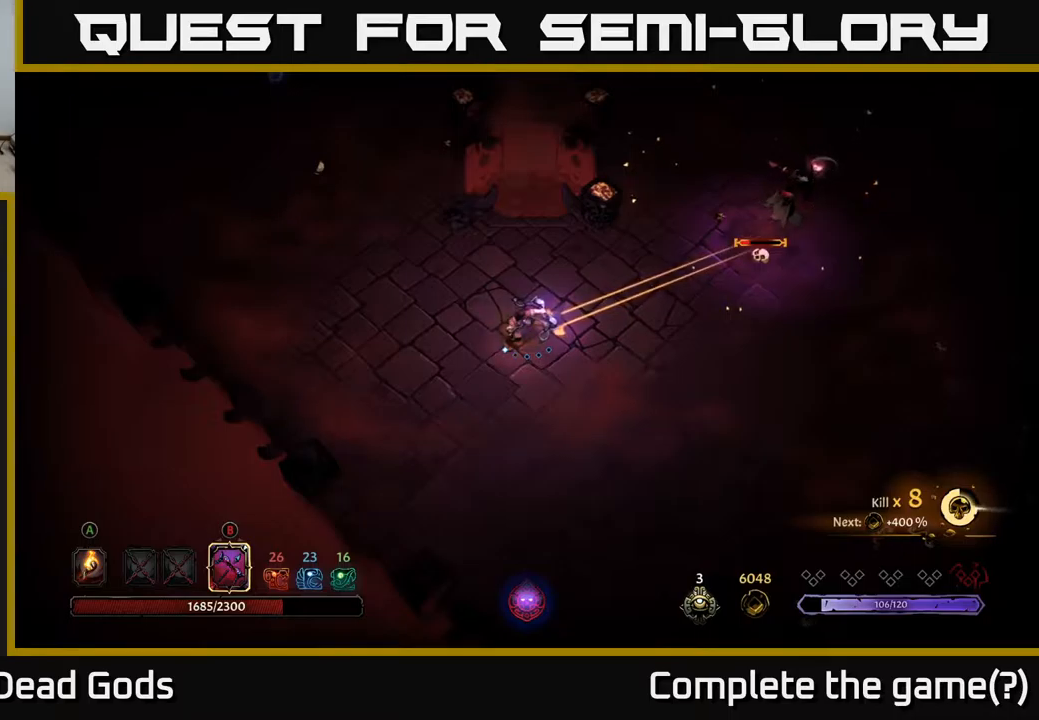
{"buttons": [], "left_stick": "up-right", "right_stick": "center", "events": [[217, "B", "up"]]}
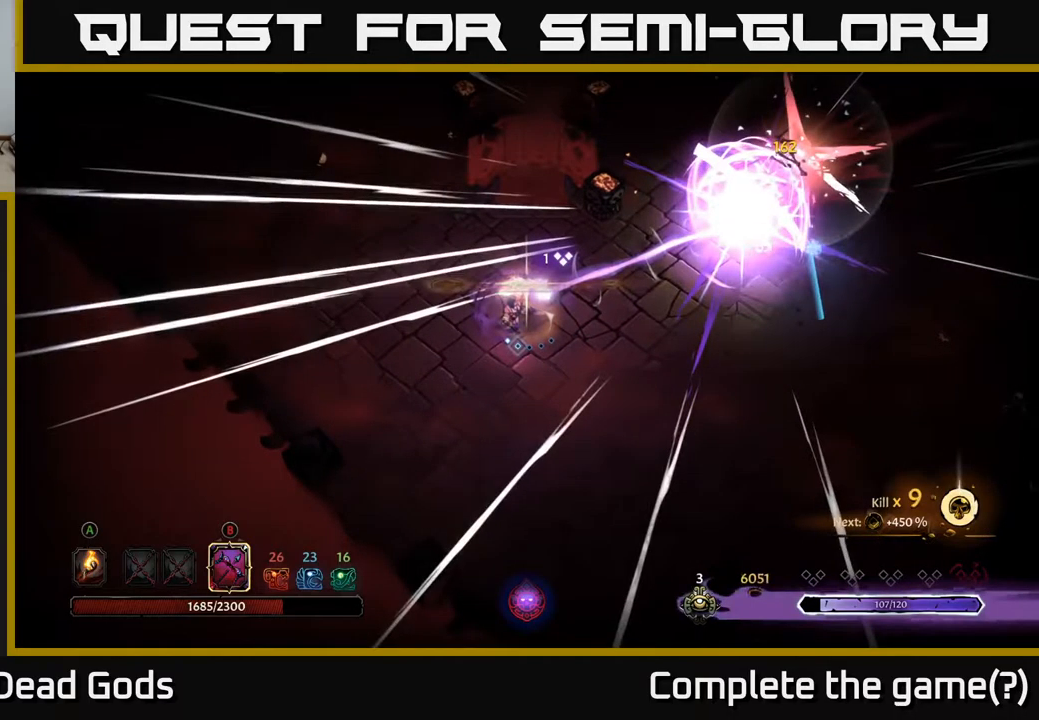
{"buttons": [], "left_stick": "up-right", "right_stick": "center", "events": []}
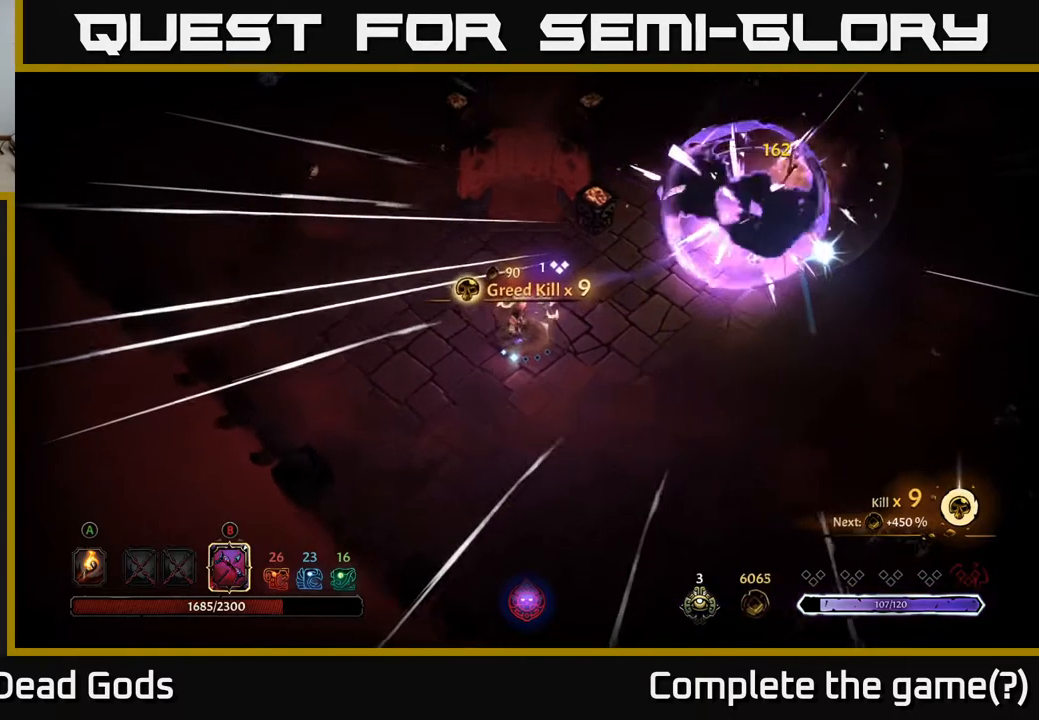
{"buttons": [], "left_stick": "up-right", "right_stick": "center", "events": []}
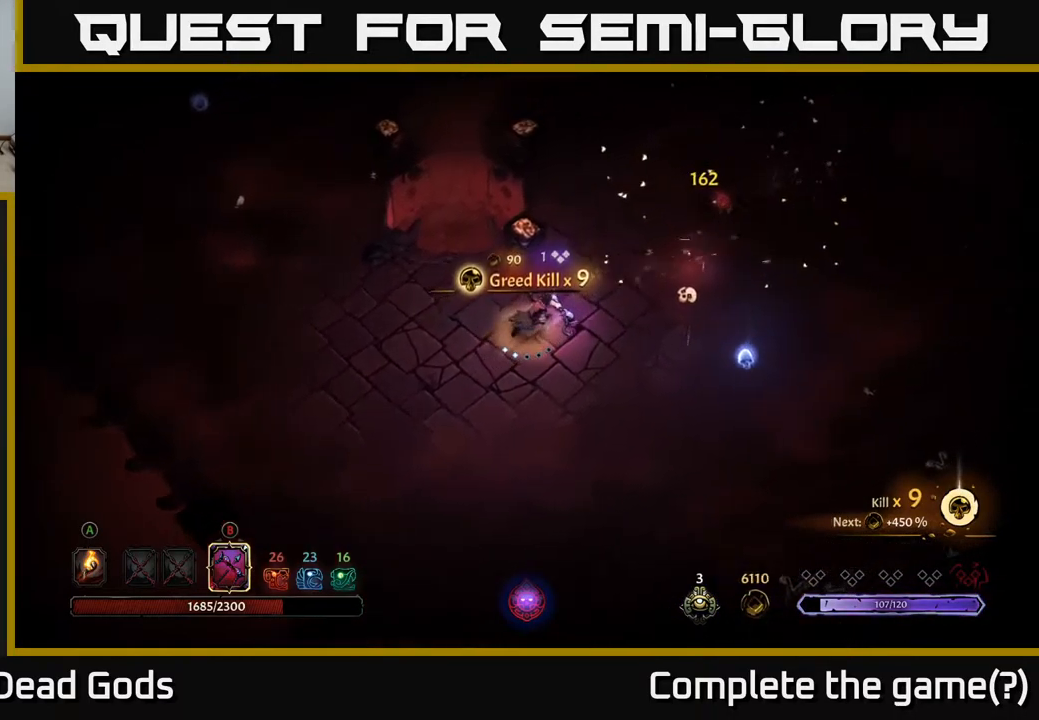
{"buttons": [], "left_stick": "right", "right_stick": "center", "events": [[167, "A", "down"], [234, "A", "up"], [284, "left_stick", "right"]]}
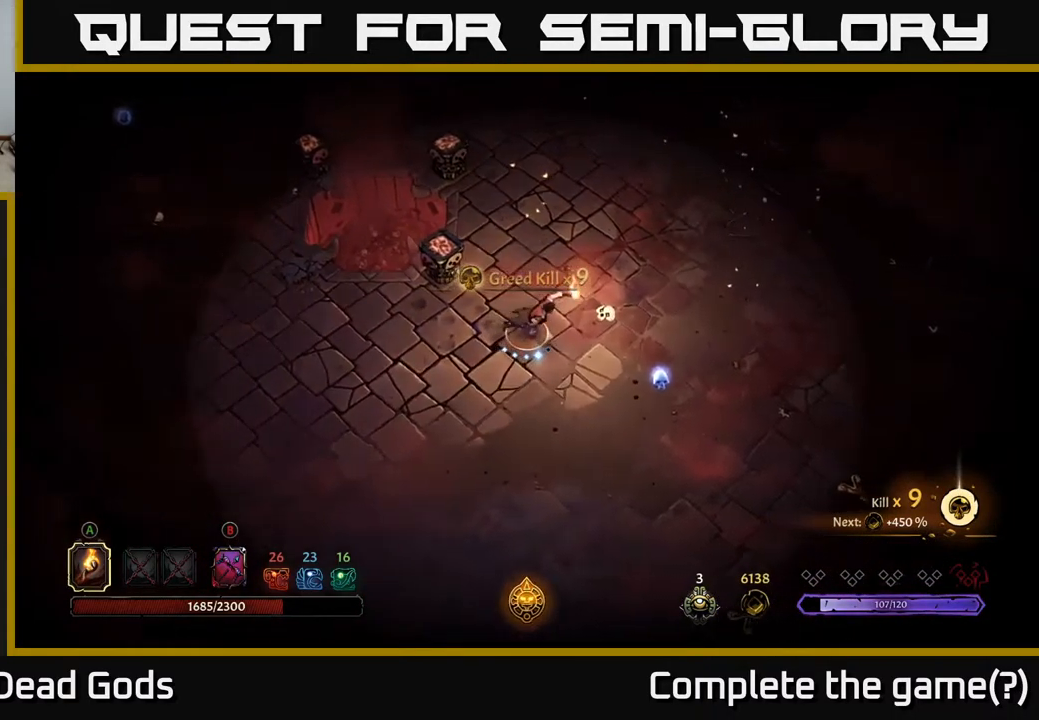
{"buttons": [], "left_stick": "right", "right_stick": "center", "events": []}
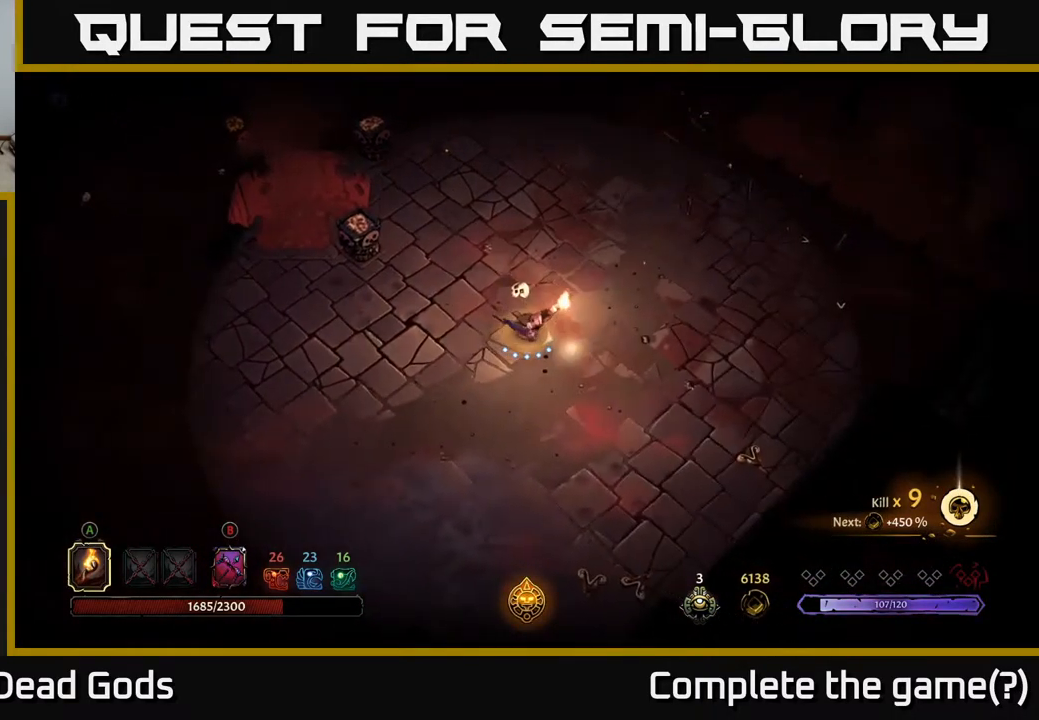
{"buttons": [], "left_stick": "down-left", "right_stick": "center", "events": [[234, "left_stick", "down-right"], [450, "left_stick", "down-left"]]}
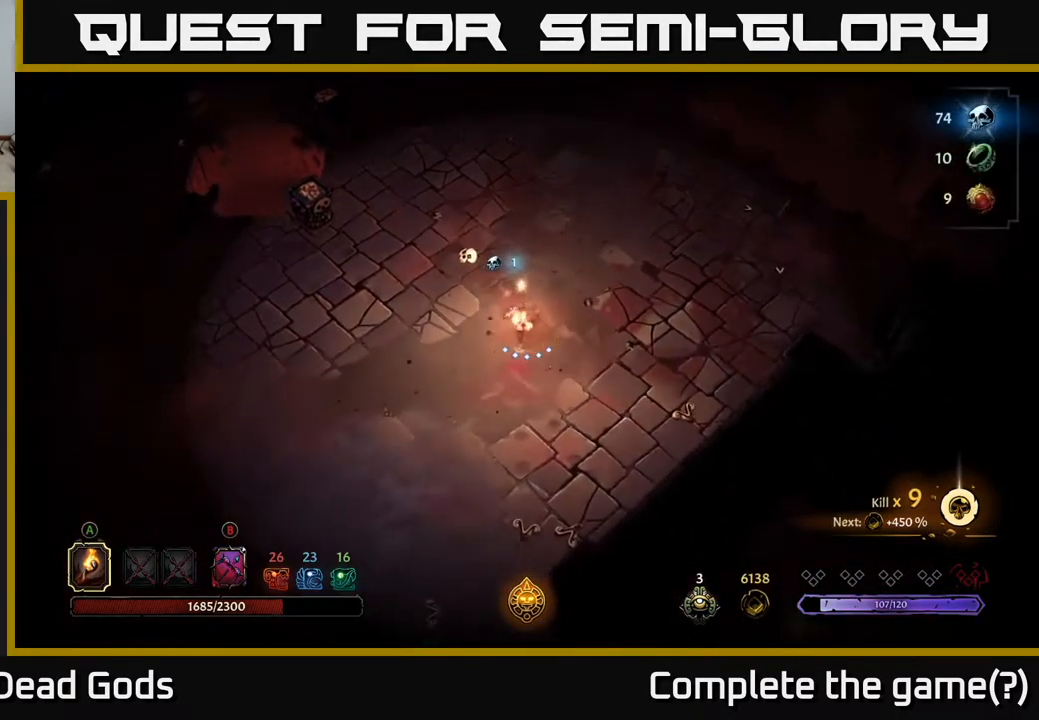
{"buttons": [], "left_stick": "left", "right_stick": "center", "events": [[267, "left_stick", "left"]]}
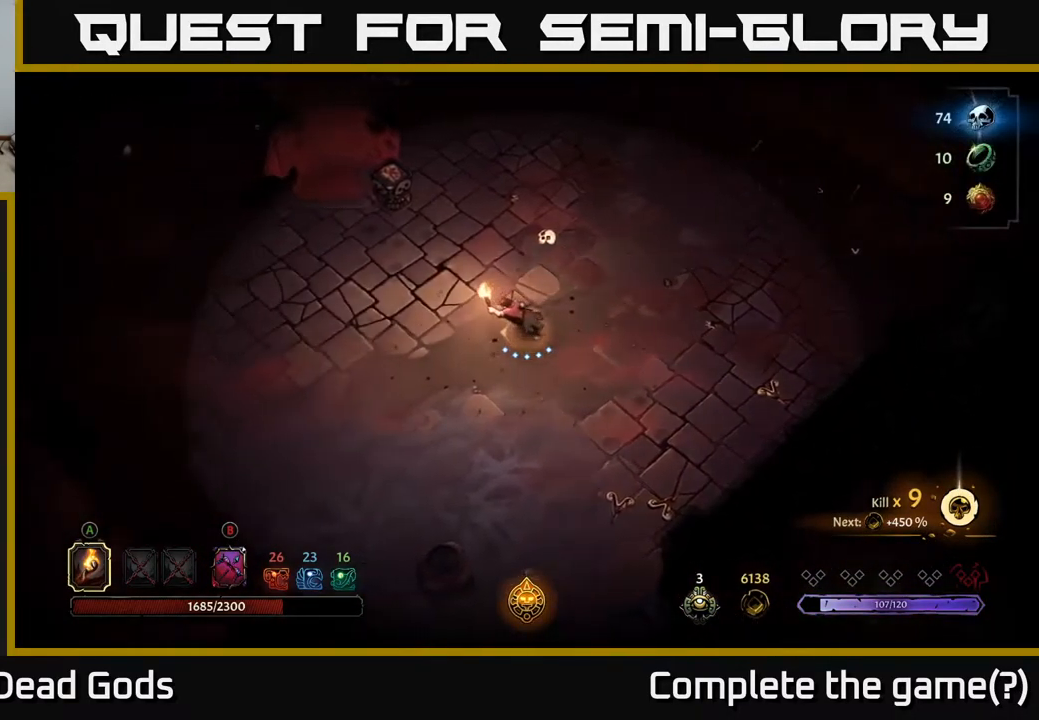
{"buttons": [], "left_stick": "left", "right_stick": "center", "events": []}
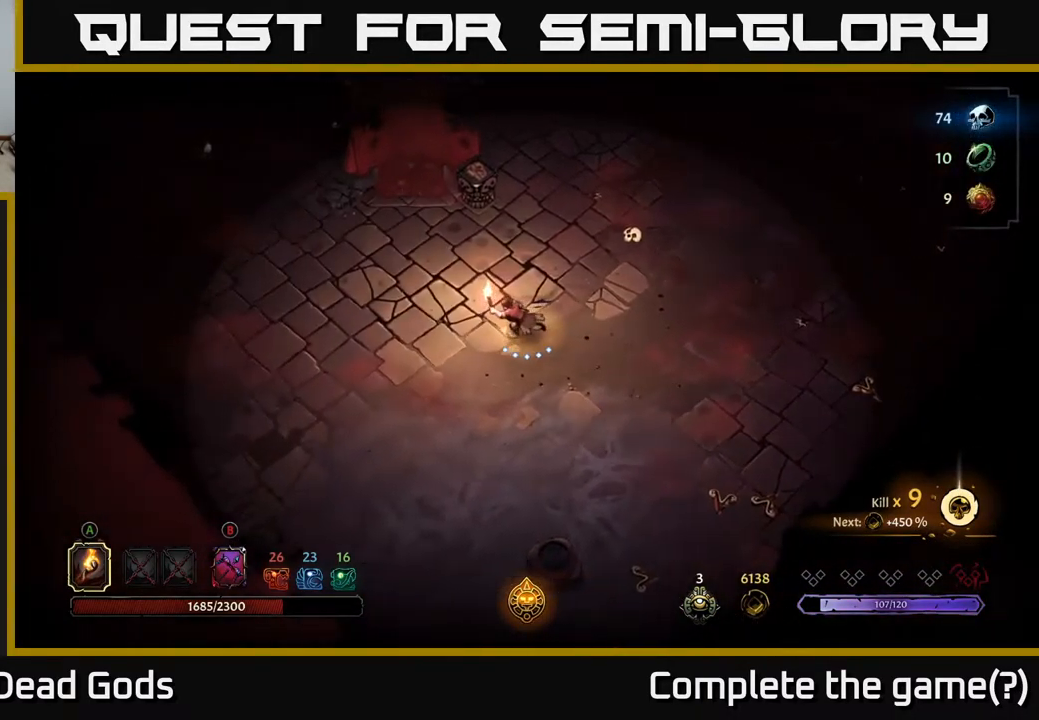
{"buttons": [], "left_stick": "up-left", "right_stick": "center", "events": [[67, "R2", "down"], [217, "left_stick", "up-left"], [267, "R2", "up"]]}
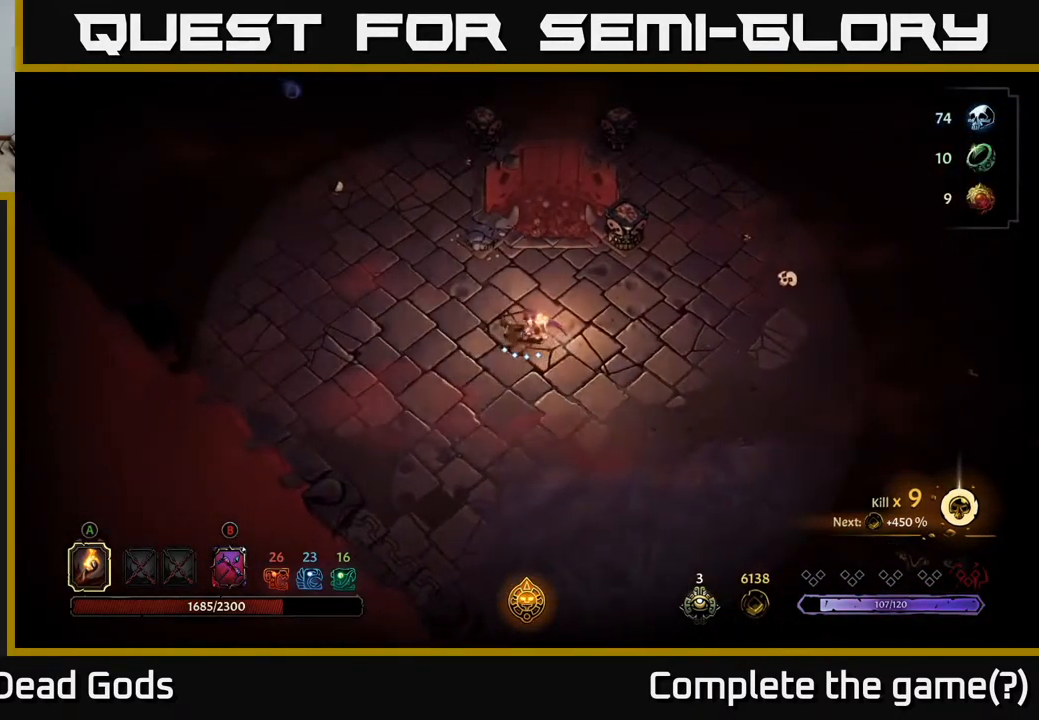
{"buttons": ["R2"], "left_stick": "up-left", "right_stick": "center", "events": [[484, "R2", "down"]]}
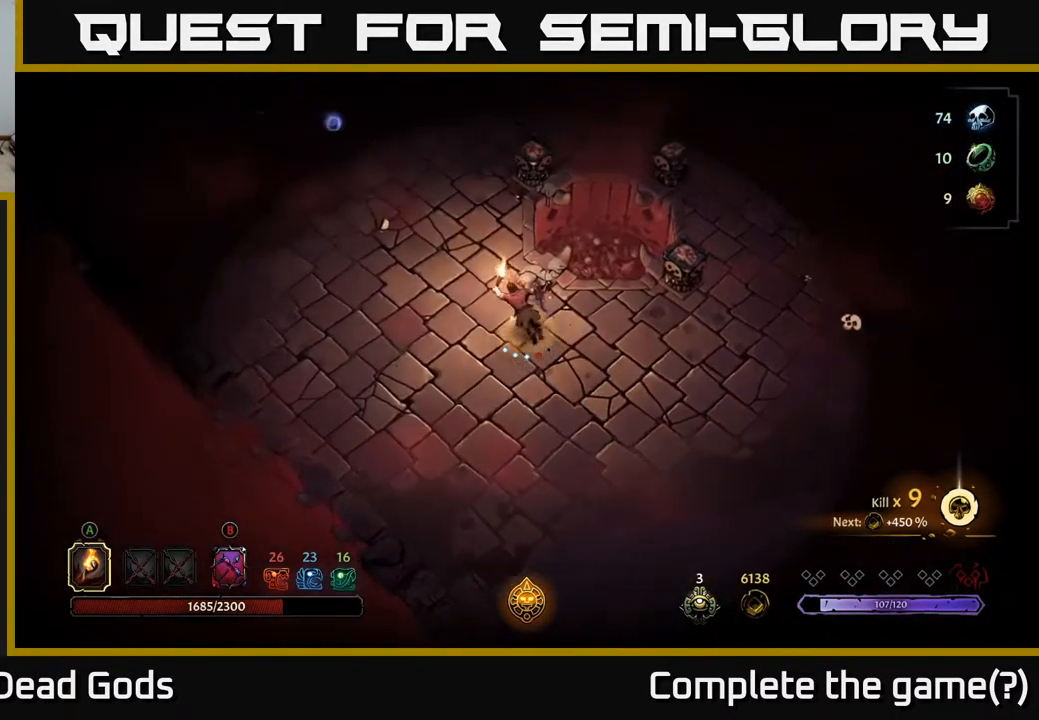
{"buttons": [], "left_stick": "up-left", "right_stick": "center", "events": [[218, "R2", "up"]]}
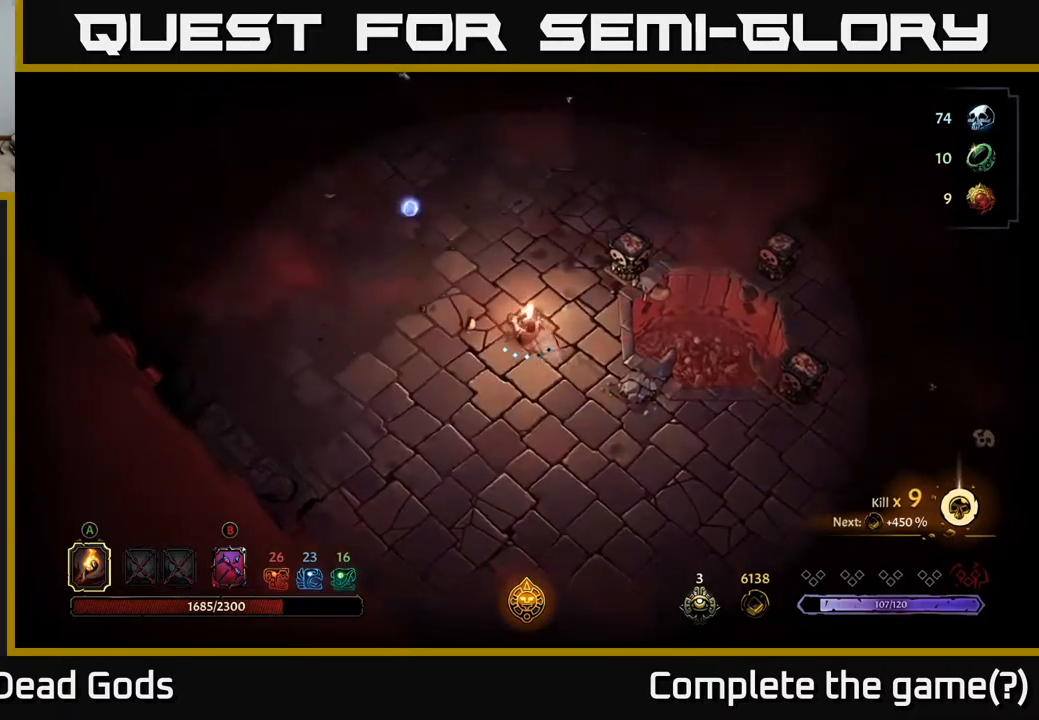
{"buttons": [], "left_stick": "up-left", "right_stick": "center", "events": [[200, "R2", "down"], [384, "R2", "up"]]}
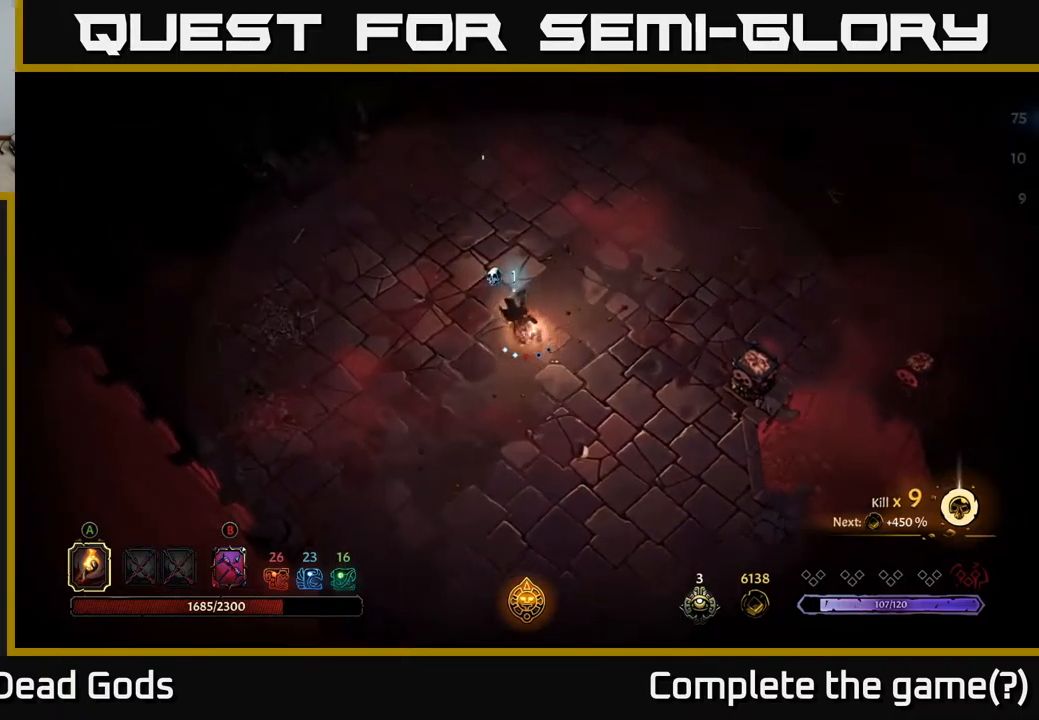
{"buttons": [], "left_stick": "up", "right_stick": "center", "events": [[450, "left_stick", "up"]]}
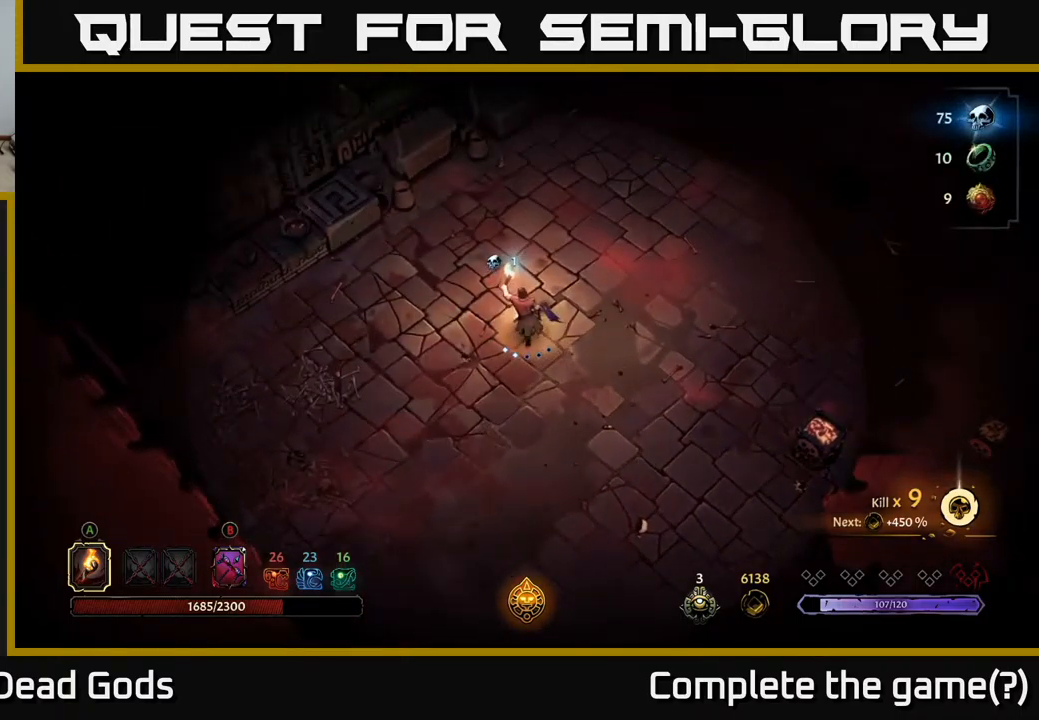
{"buttons": [], "left_stick": "up-right", "right_stick": "center", "events": [[350, "left_stick", "up-right"]]}
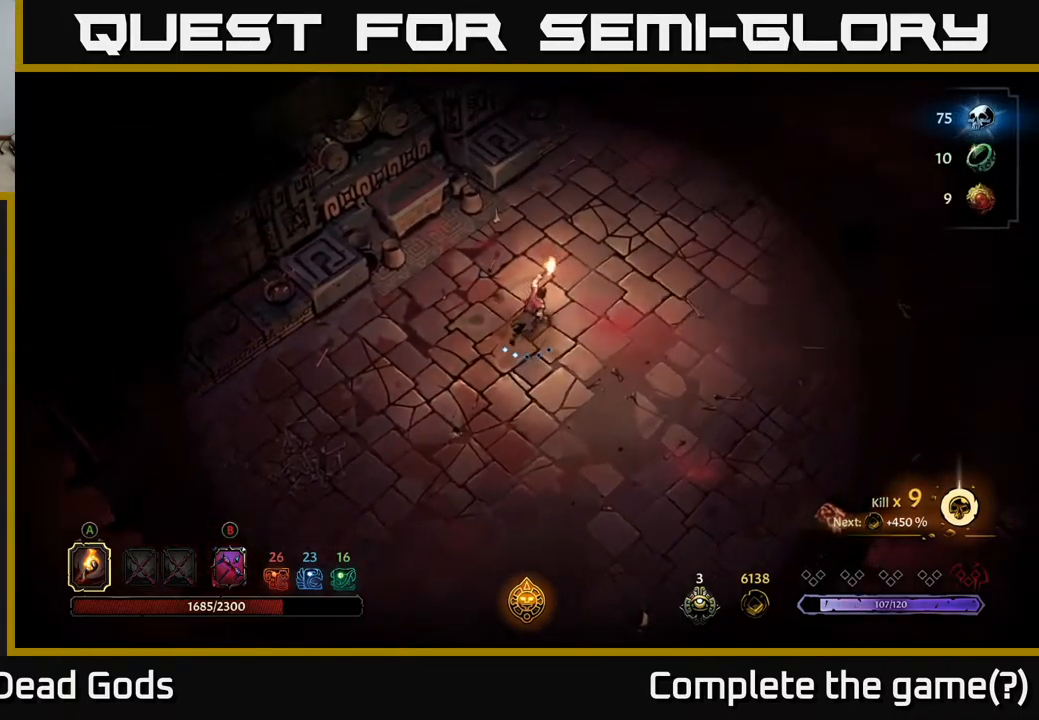
{"buttons": [], "left_stick": "up-left", "right_stick": "center", "events": [[184, "left_stick", "up-left"]]}